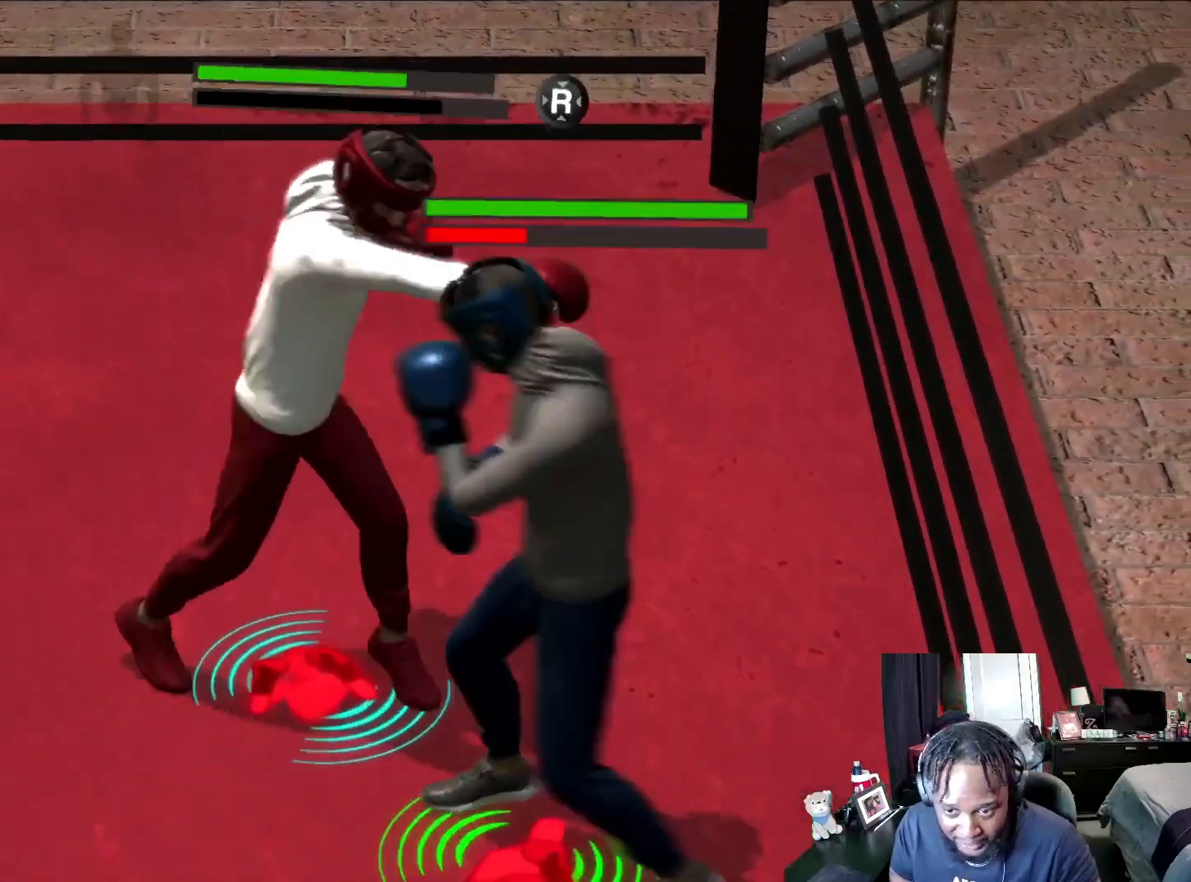
Gameplay with a controller (Xbox layout); each line is a JSON object with the inputs held at the frame after it. "events" lists button and stick changes between this image and that frame as [ms after this image, input, new state], when the widget could be followed in between.
{"buttons": ["R2"], "left_stick": "center", "right_stick": "center", "events": [[67, "right_stick", "center"], [467, "left_stick", "center"]]}
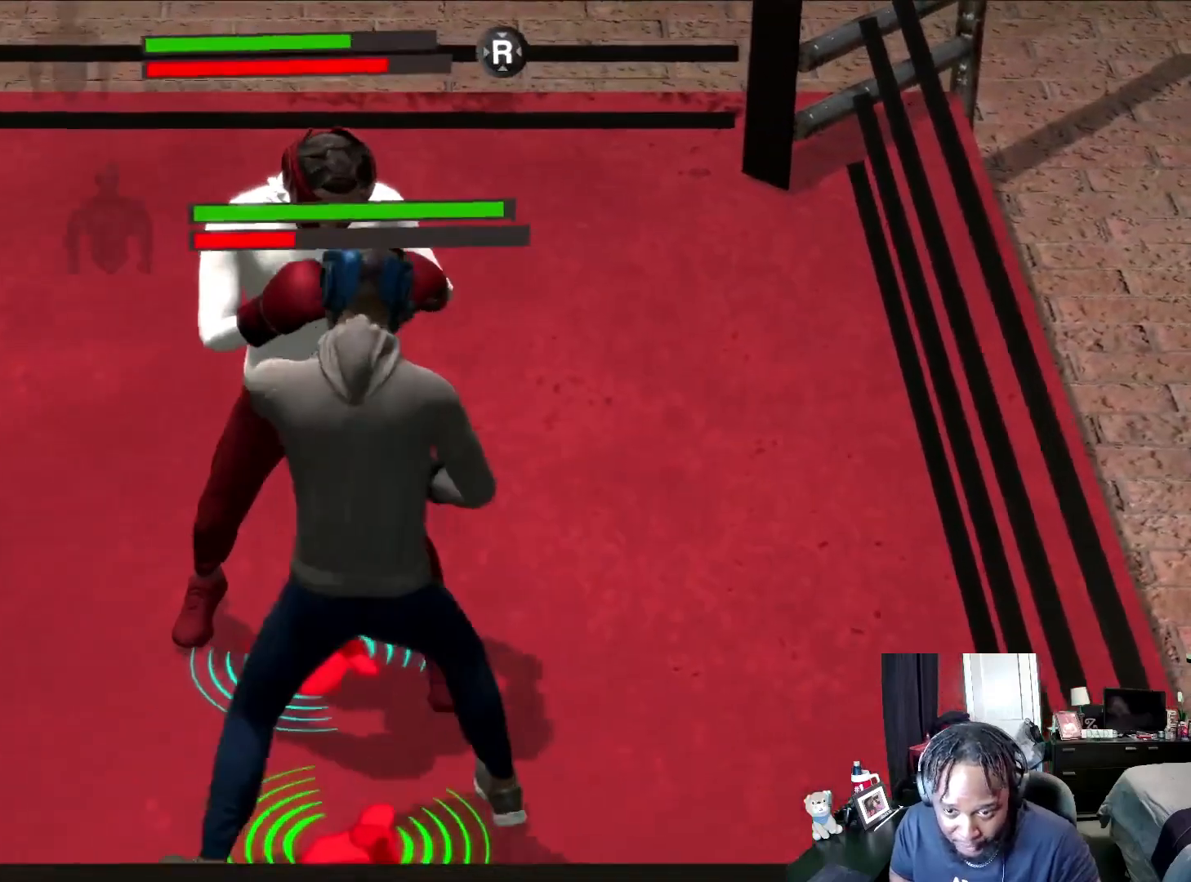
{"buttons": ["R2"], "left_stick": "center", "right_stick": "center", "events": [[67, "left_stick", "left"], [400, "left_stick", "center"]]}
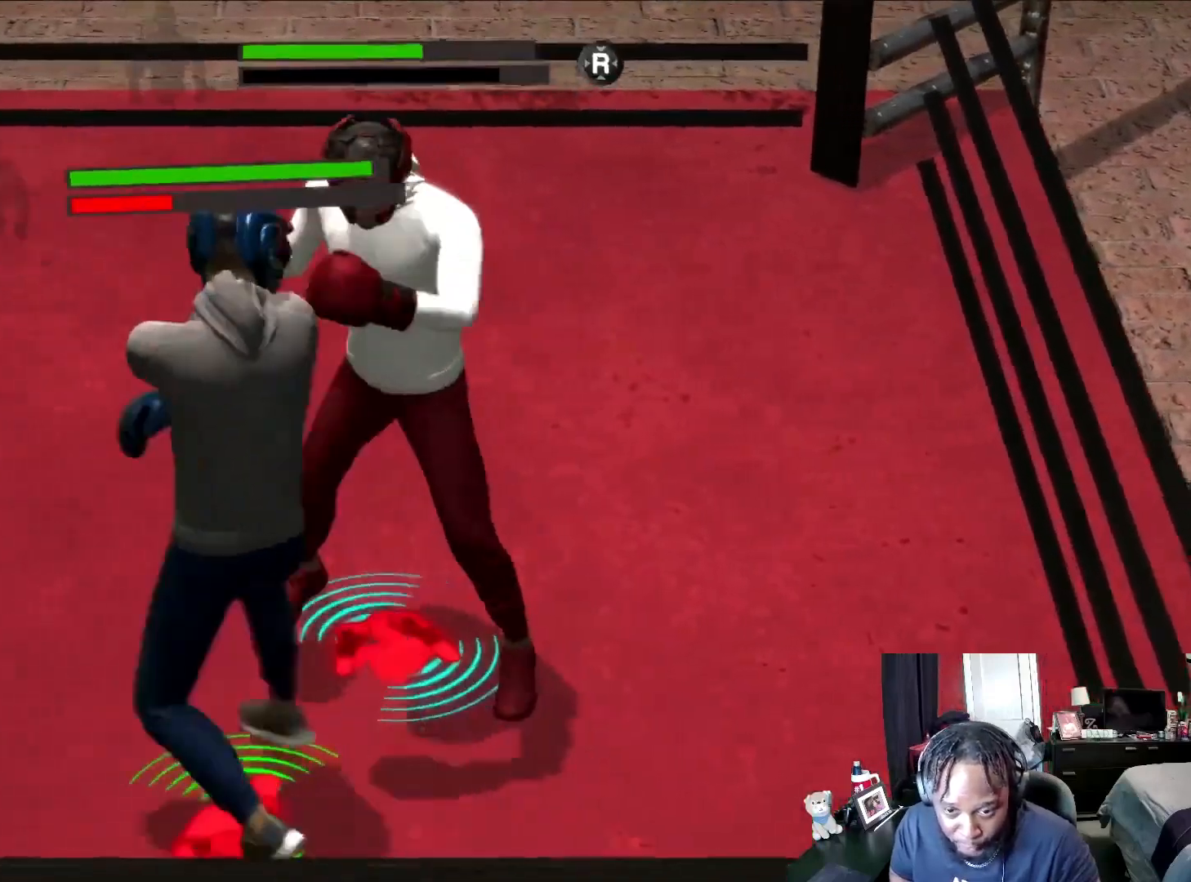
{"buttons": ["R2"], "left_stick": "right", "right_stick": "center", "events": [[100, "left_stick", "up-left"], [133, "right_stick", "down-left"], [167, "left_stick", "up-right"], [267, "right_stick", "center"], [333, "left_stick", "right"]]}
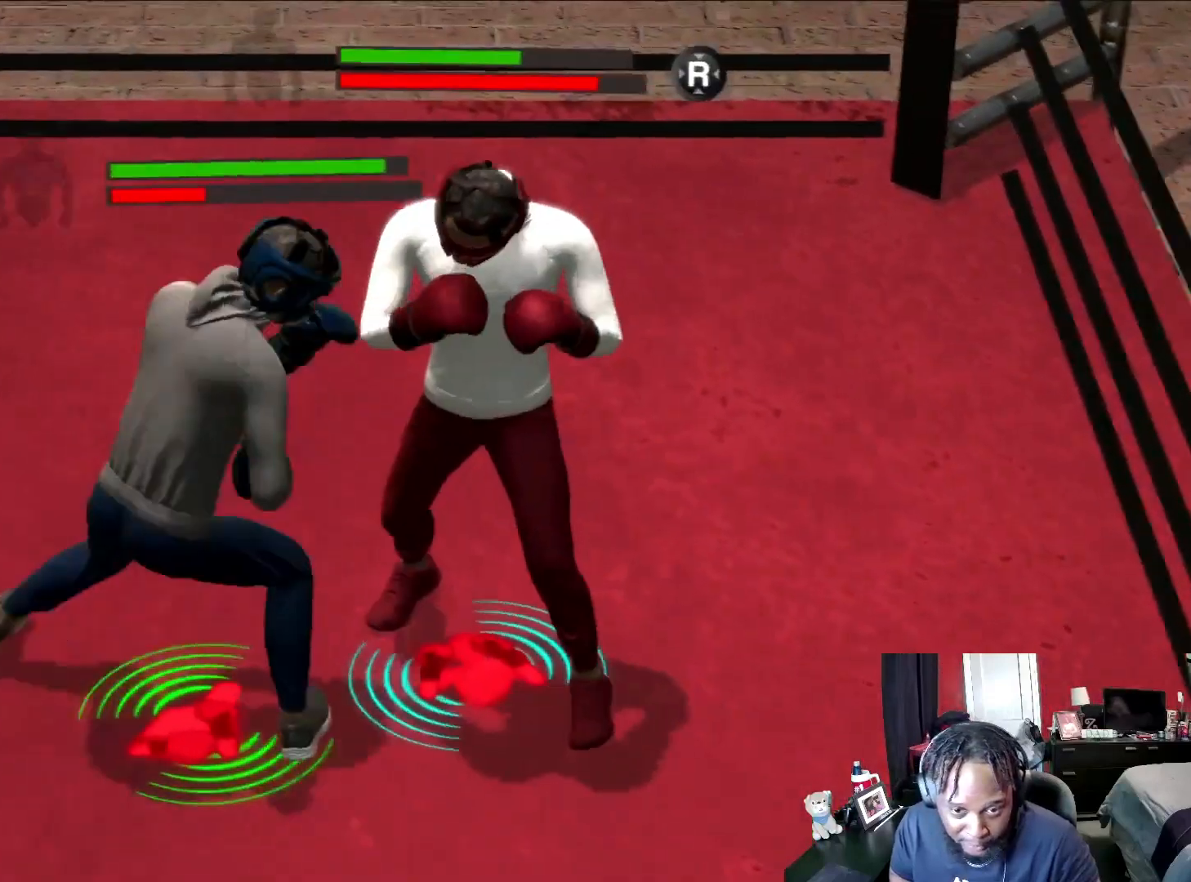
{"buttons": ["R2"], "left_stick": "center", "right_stick": "center", "events": [[200, "left_stick", "down-right"], [500, "left_stick", "center"]]}
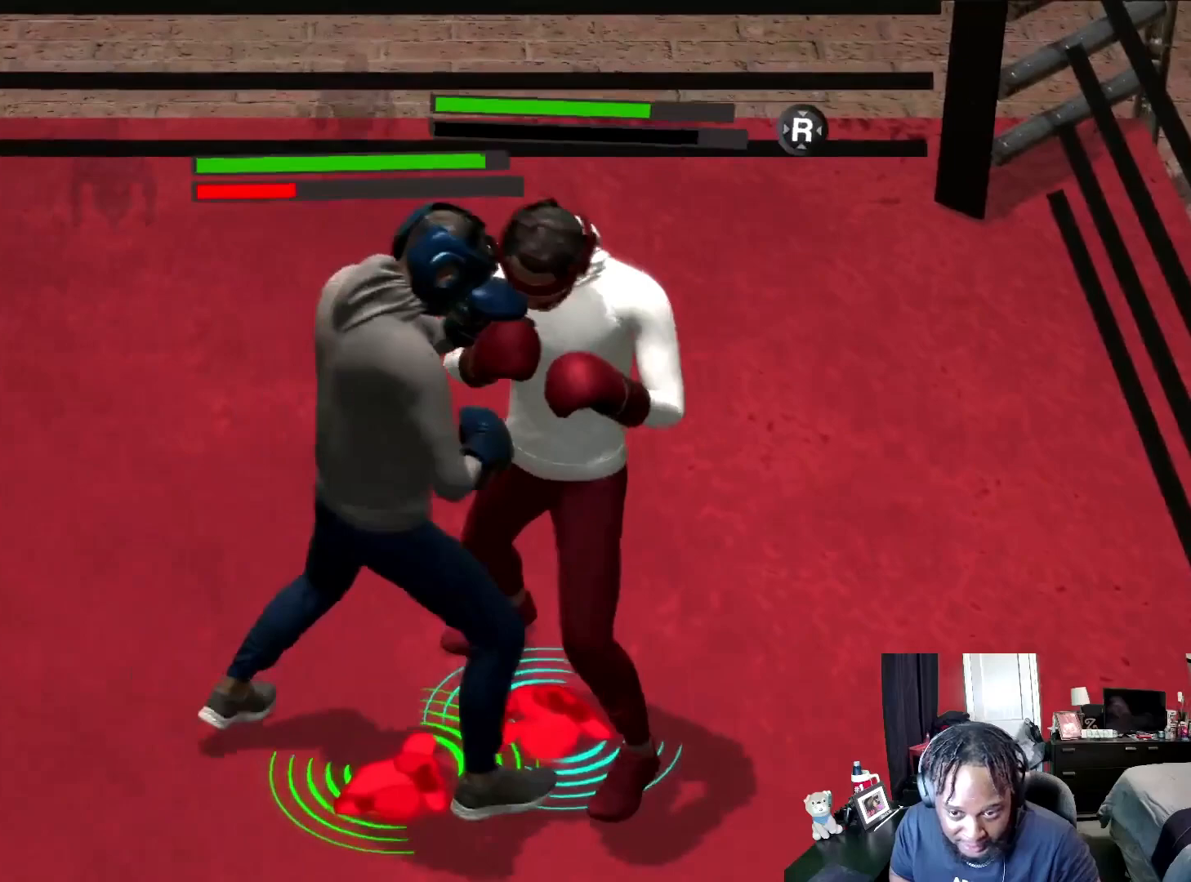
{"buttons": ["R2"], "left_stick": "center", "right_stick": "center", "events": [[167, "DPAD_DOWN", "down"], [233, "DPAD_DOWN", "up"]]}
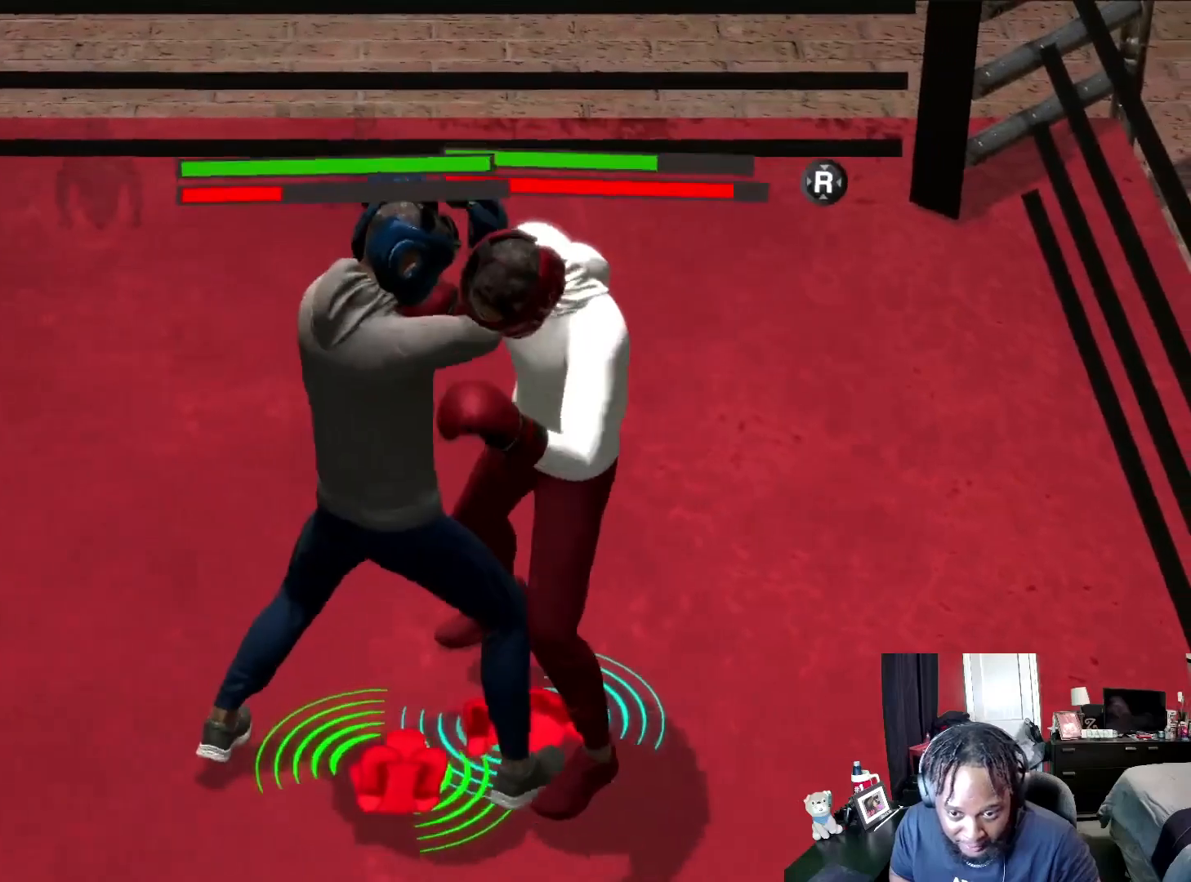
{"buttons": ["R2"], "left_stick": "down-left", "right_stick": "center", "events": [[200, "left_stick", "down-left"]]}
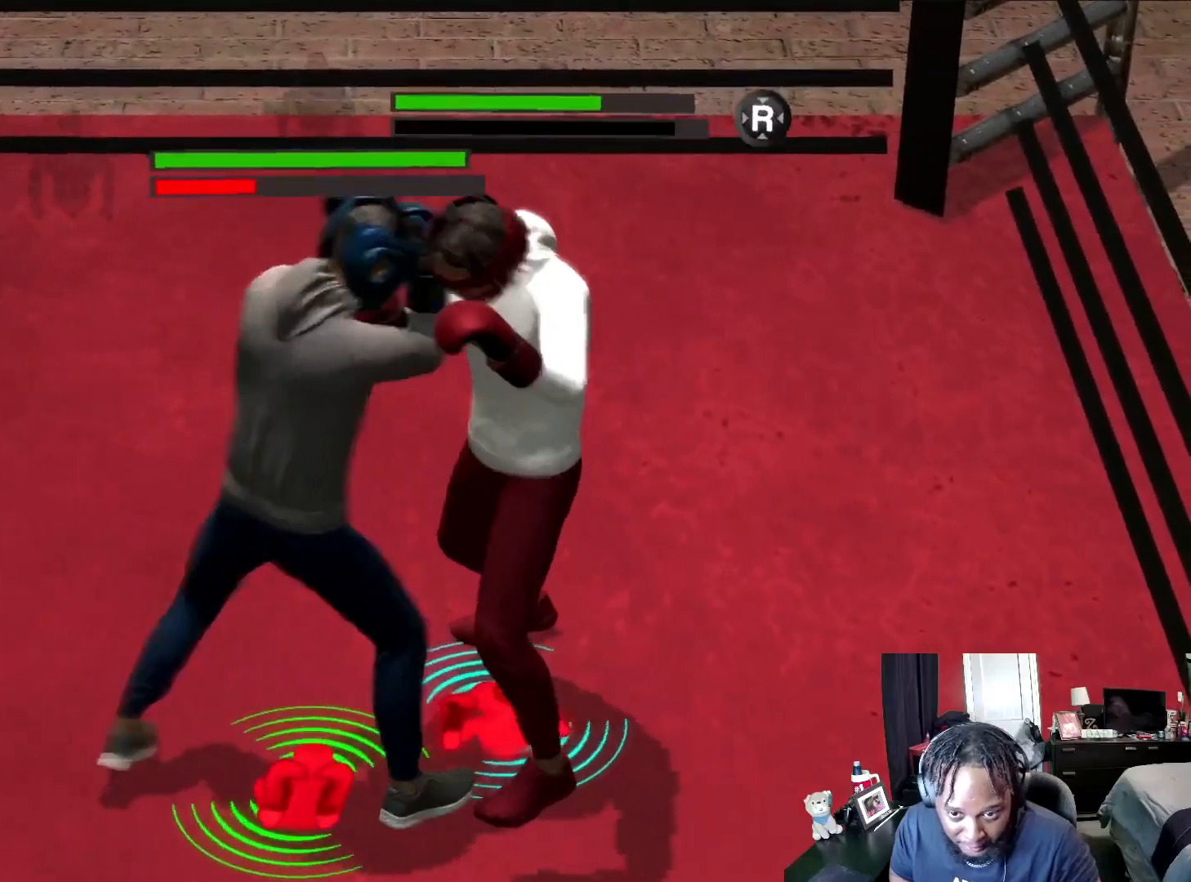
{"buttons": ["R2"], "left_stick": "center", "right_stick": "center", "events": [[33, "L3", "down"], [67, "left_stick", "left"], [133, "L3", "up"], [200, "left_stick", "center"]]}
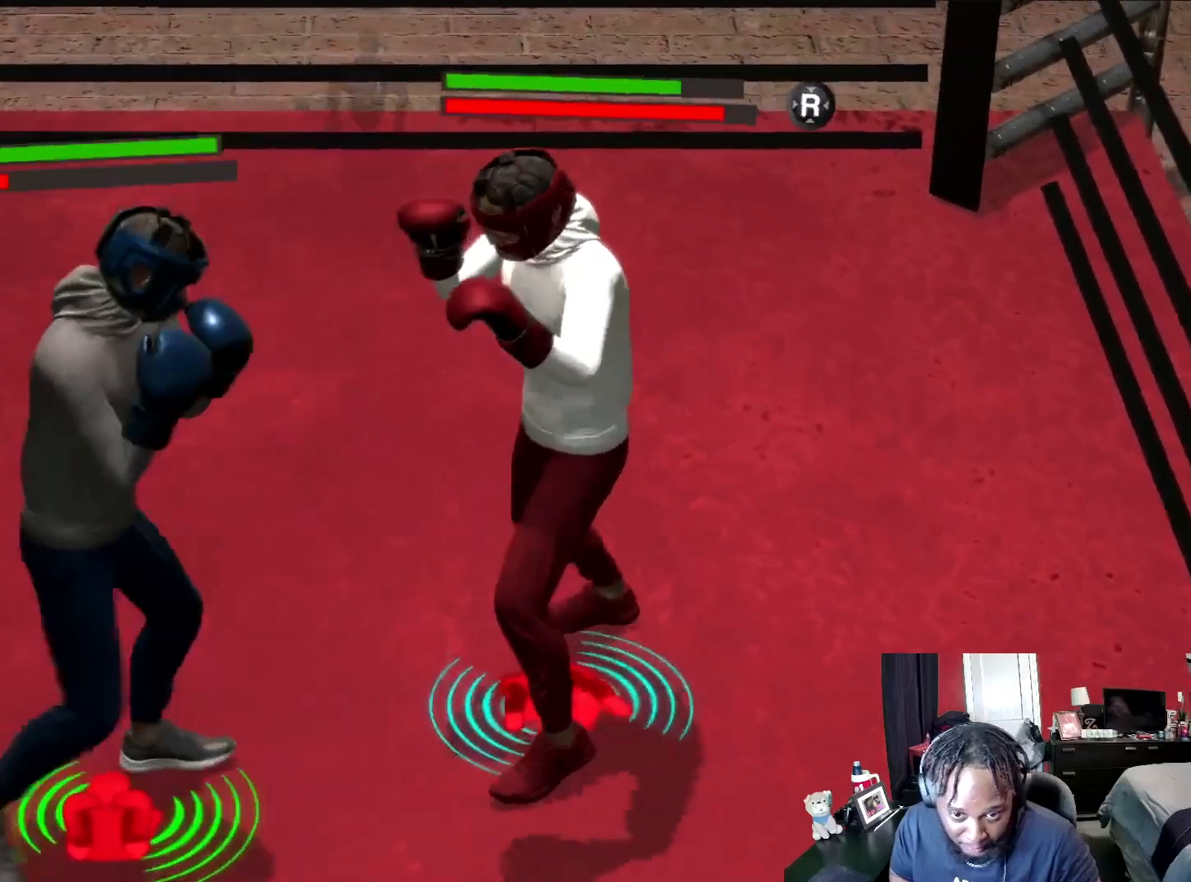
{"buttons": ["R2", "DPAD_DOWN"], "left_stick": "center", "right_stick": "center", "events": [[33, "DPAD_DOWN", "down"], [133, "DPAD_DOWN", "up"], [500, "DPAD_DOWN", "down"]]}
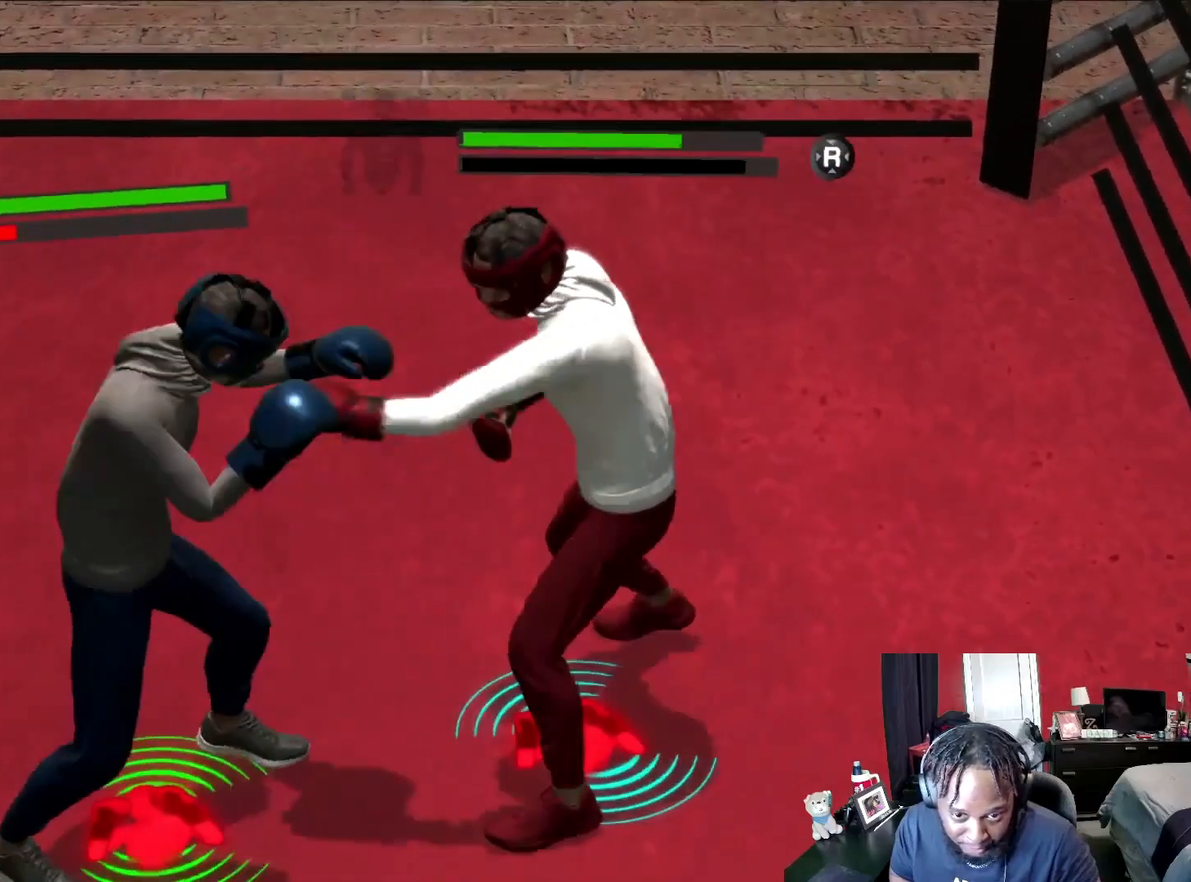
{"buttons": ["R2"], "left_stick": "right", "right_stick": "center", "events": [[67, "DPAD_DOWN", "up"], [367, "left_stick", "right"]]}
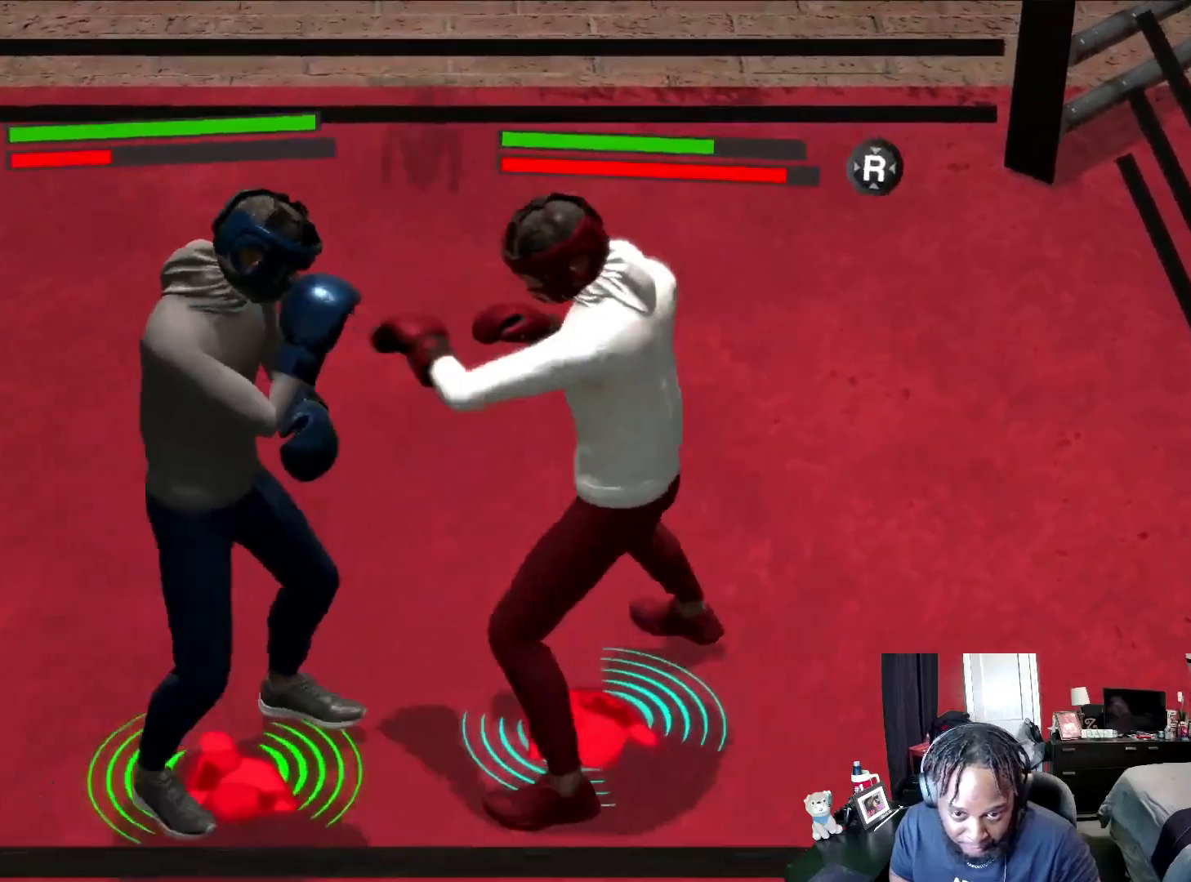
{"buttons": ["R2"], "left_stick": "up-right", "right_stick": "center", "events": [[500, "left_stick", "up-right"]]}
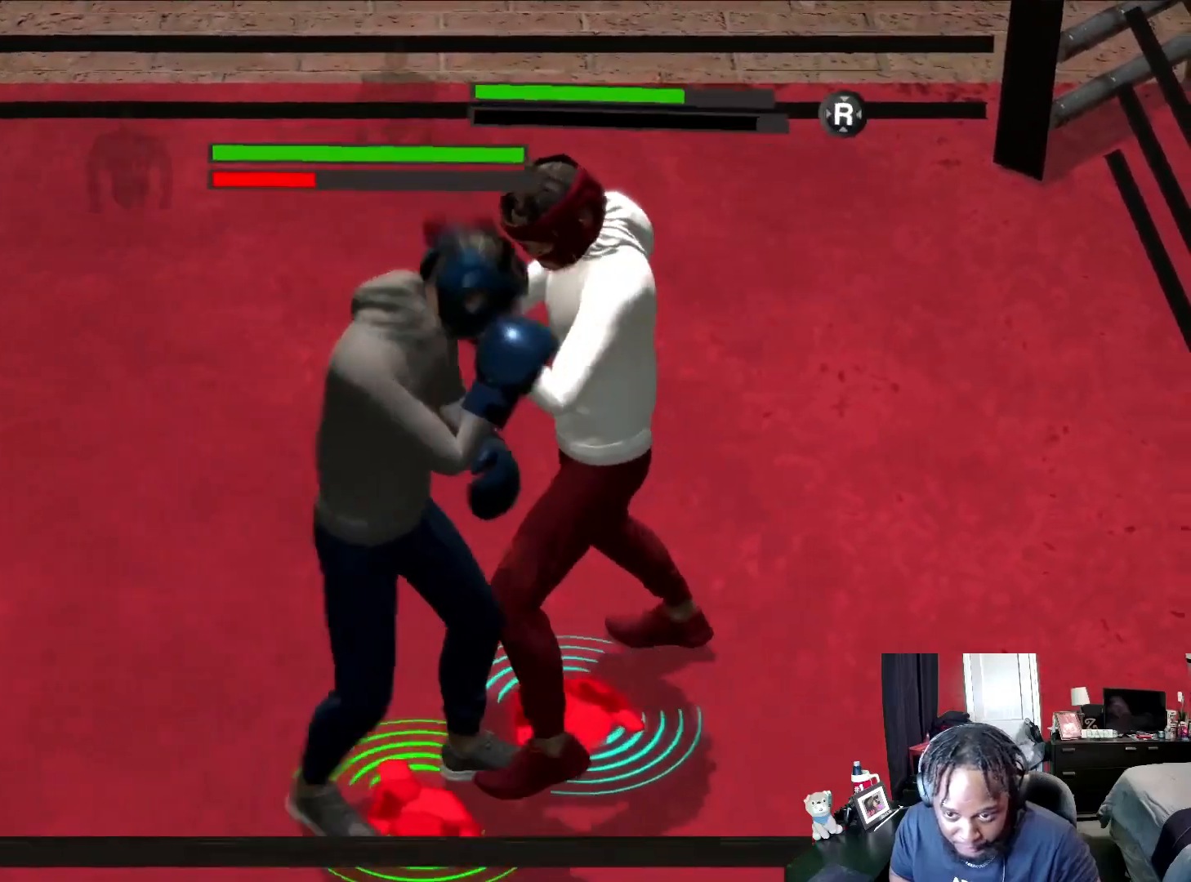
{"buttons": ["L2", "R2"], "left_stick": "down-right", "right_stick": "center", "events": [[33, "L2", "down"], [200, "left_stick", "right"], [300, "left_stick", "down-right"]]}
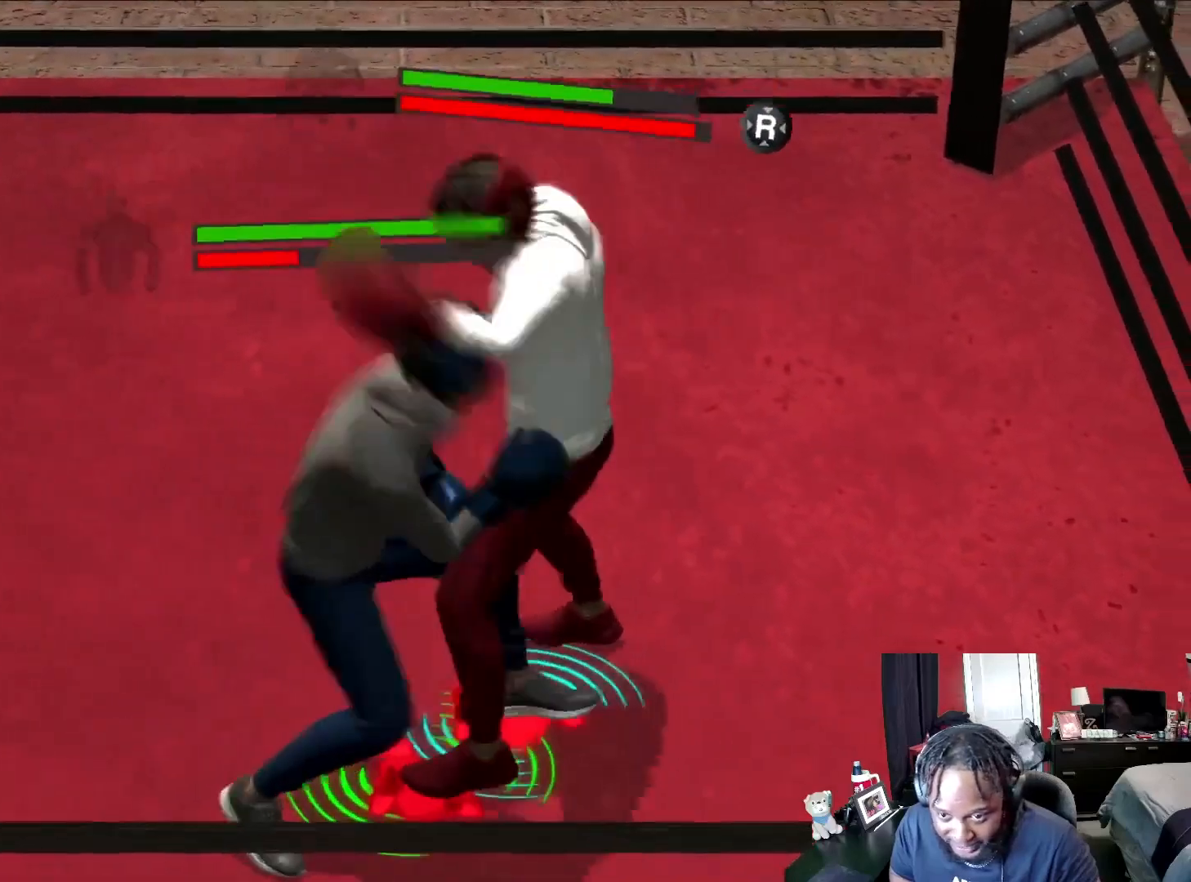
{"buttons": ["L2"], "left_stick": "down-right", "right_stick": "center", "events": [[67, "left_stick", "right"], [300, "left_stick", "down-right"], [333, "R2", "up"]]}
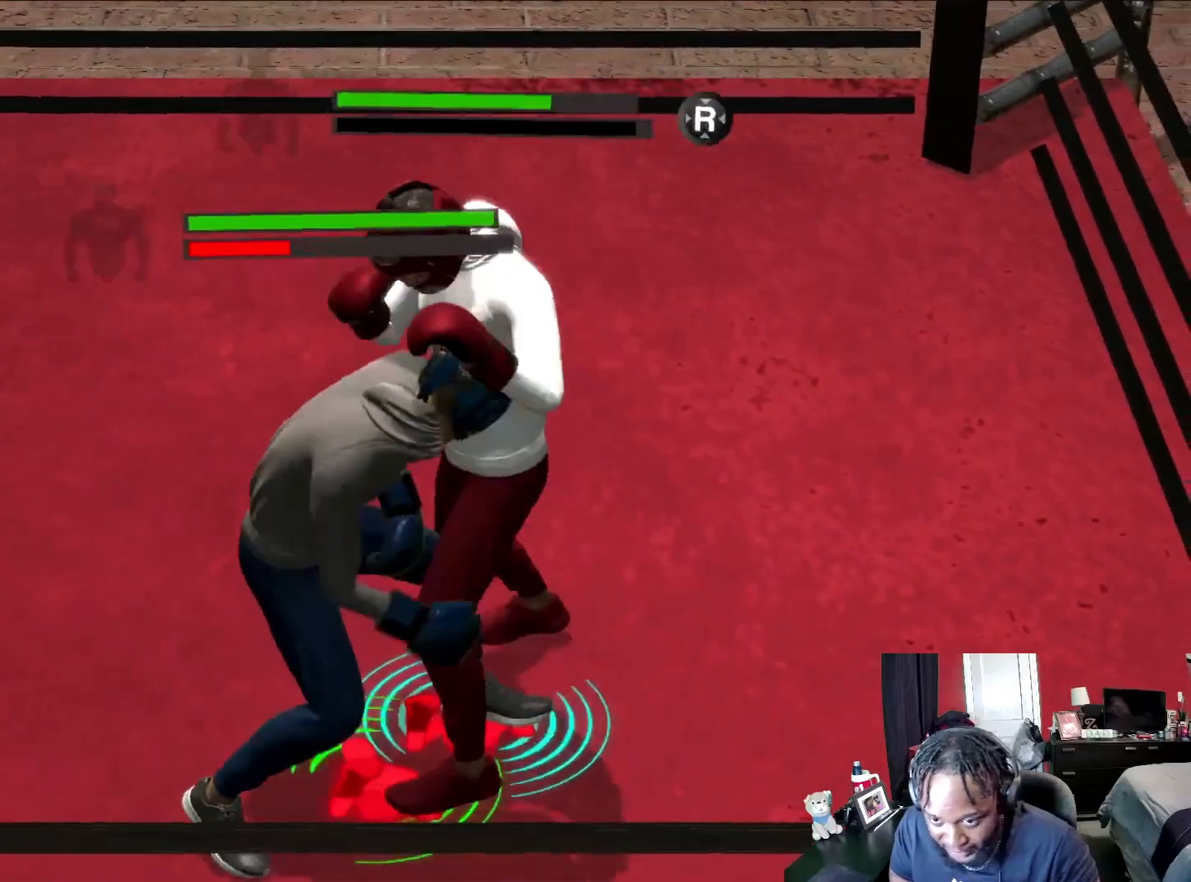
{"buttons": ["R2"], "left_stick": "center", "right_stick": "down", "events": [[33, "R2", "down"], [67, "left_stick", "right"], [333, "L2", "up"], [400, "right_stick", "down"], [467, "left_stick", "center"]]}
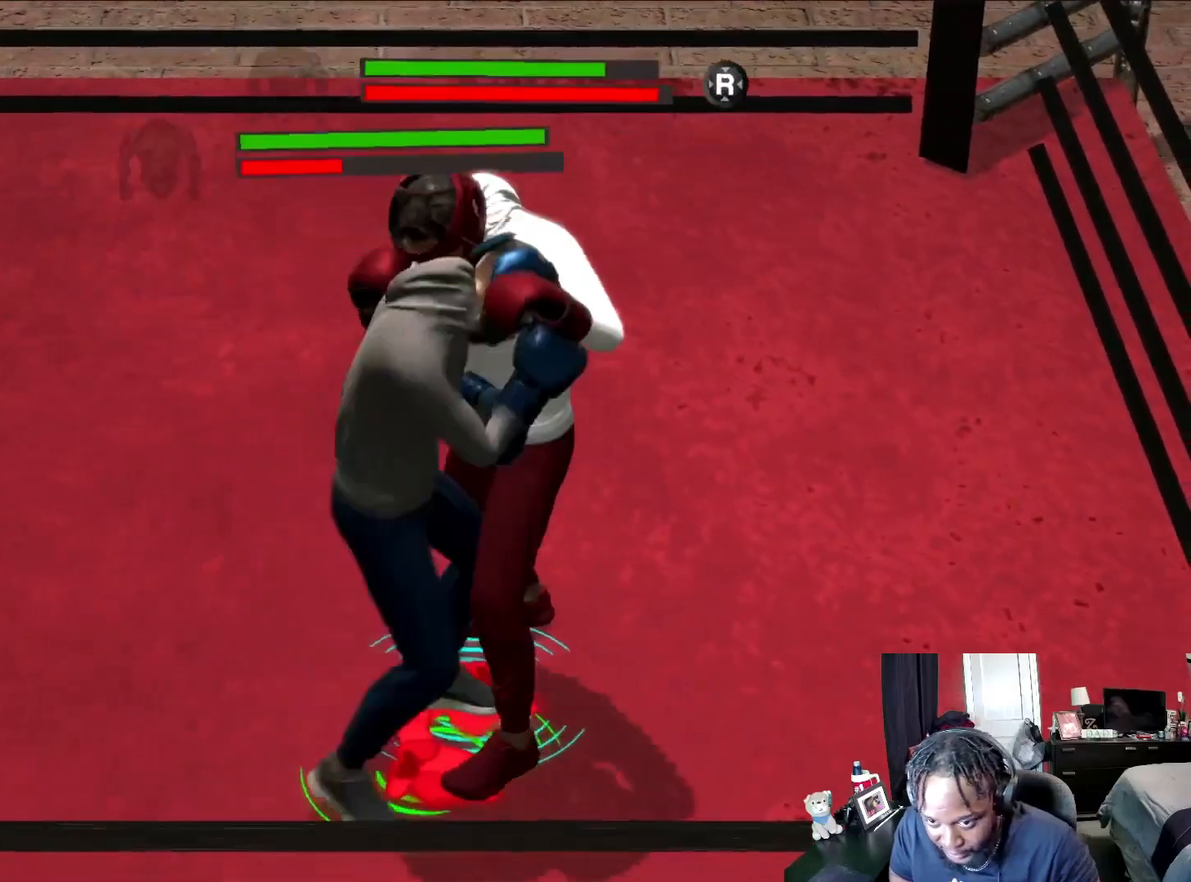
{"buttons": ["L2", "R2"], "left_stick": "down-right", "right_stick": "down", "events": [[300, "L2", "down"], [367, "left_stick", "down-right"]]}
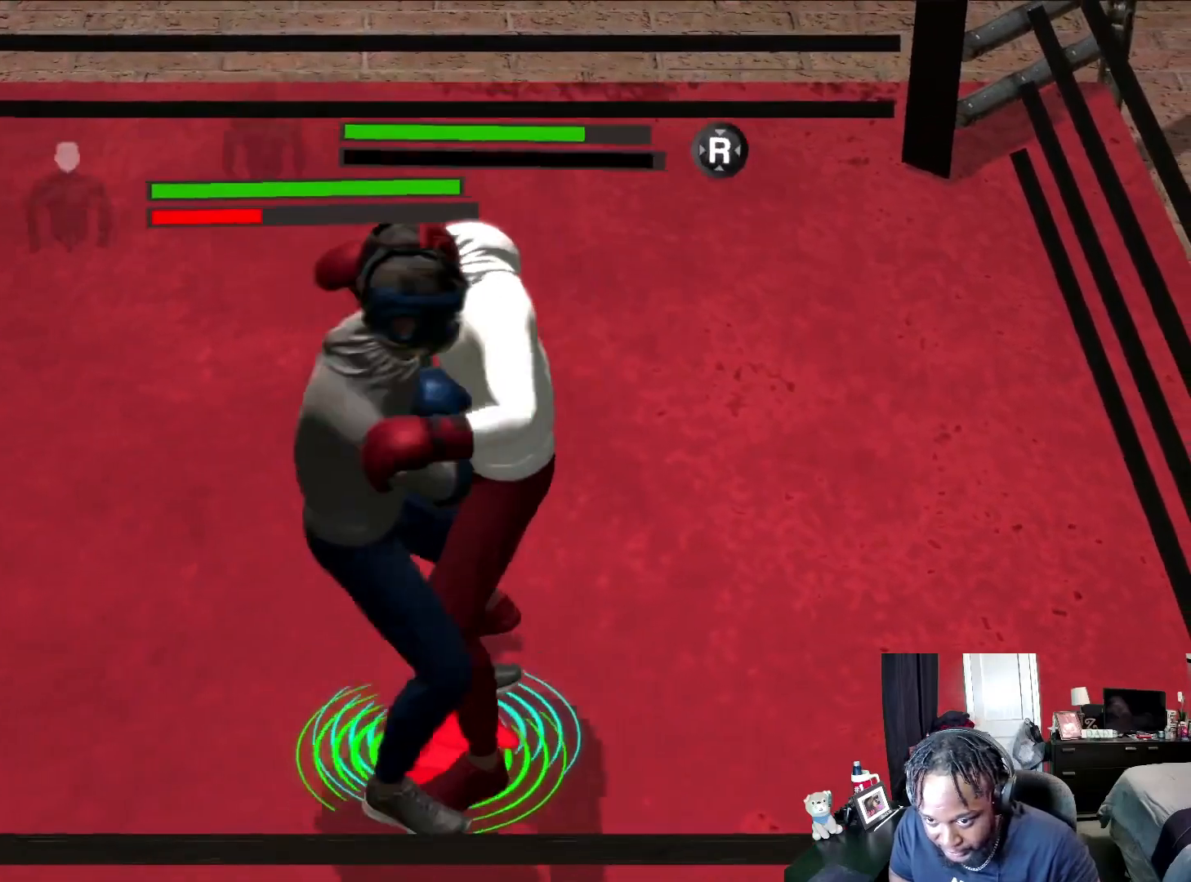
{"buttons": ["L2", "R2"], "left_stick": "right", "right_stick": "center", "events": [[433, "right_stick", "center"], [500, "left_stick", "right"]]}
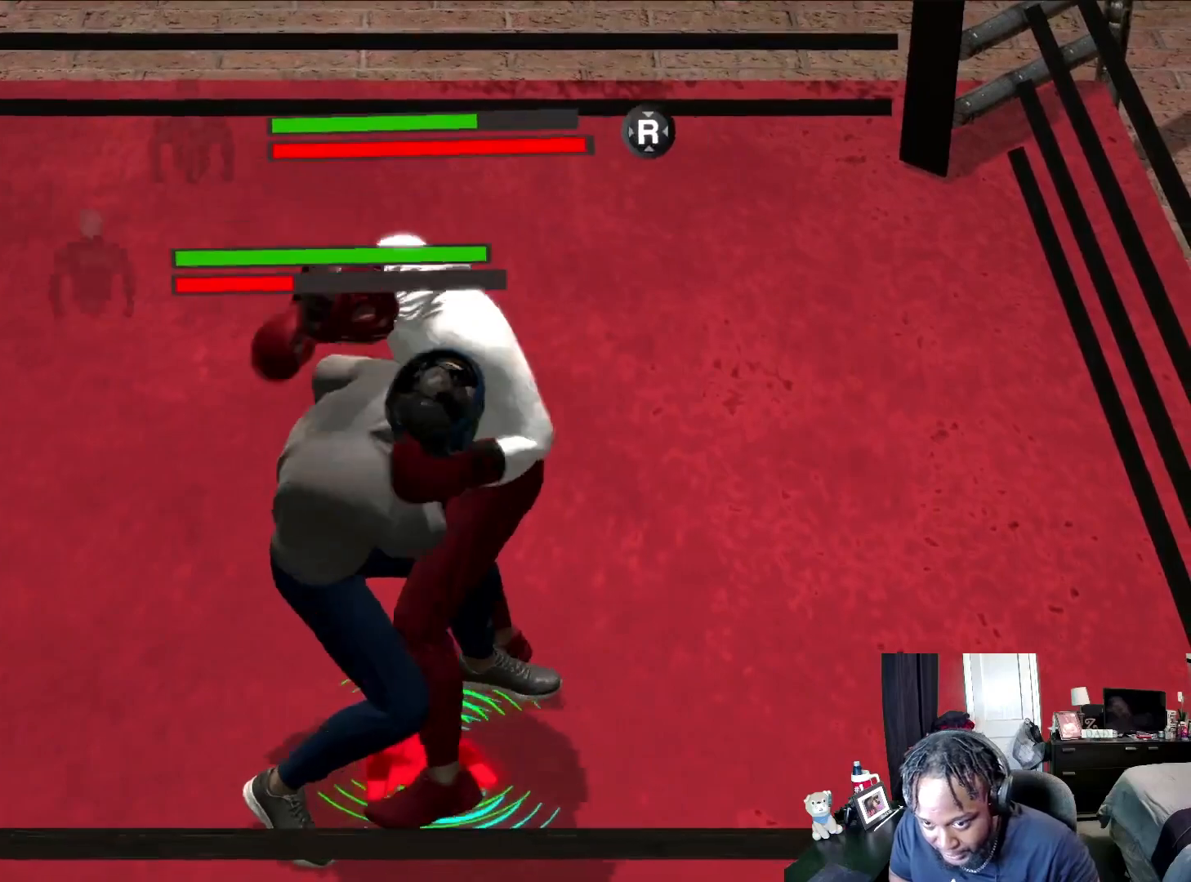
{"buttons": ["L2"], "left_stick": "up-right", "right_stick": "center", "events": [[100, "left_stick", "up-right"], [367, "R2", "up"], [433, "B", "down"], [500, "B", "up"]]}
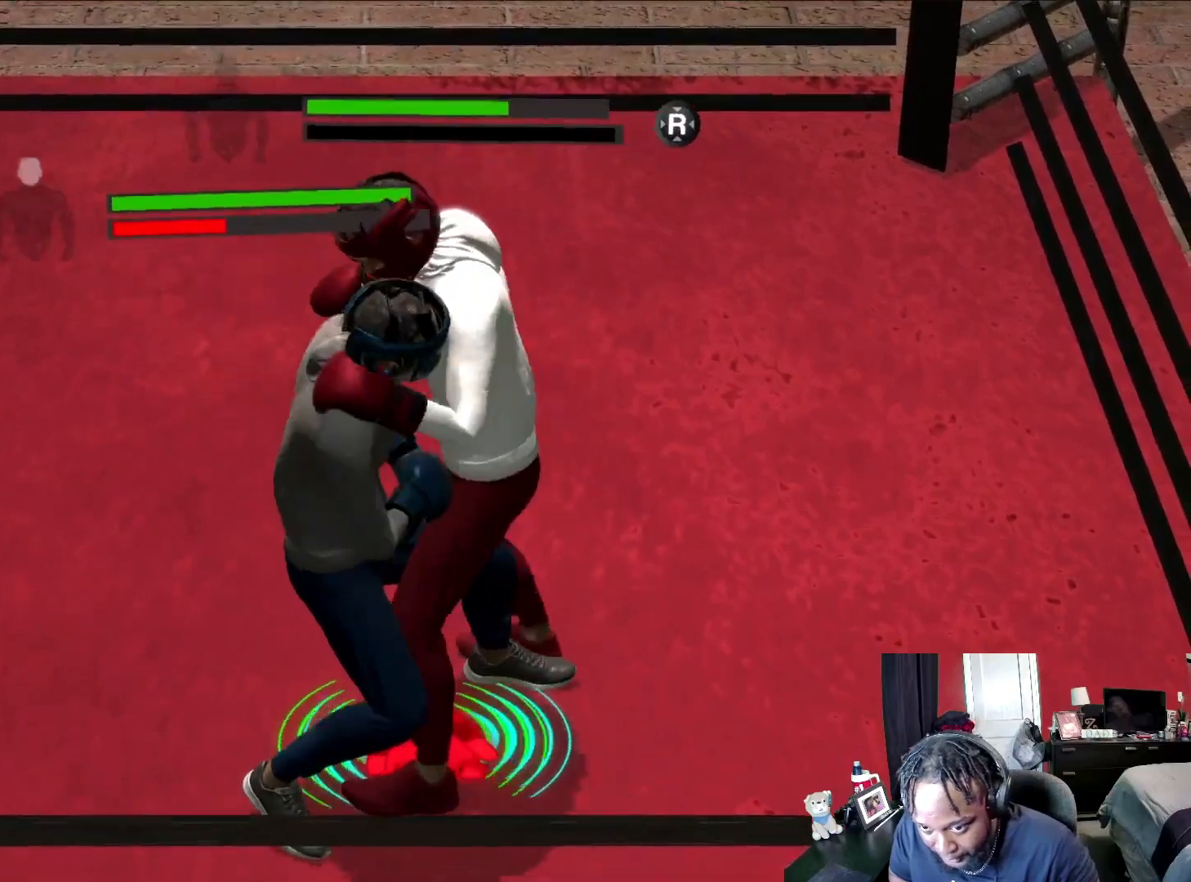
{"buttons": ["R2"], "left_stick": "center", "right_stick": "center", "events": [[233, "L2", "up"], [233, "R2", "down"], [233, "left_stick", "center"]]}
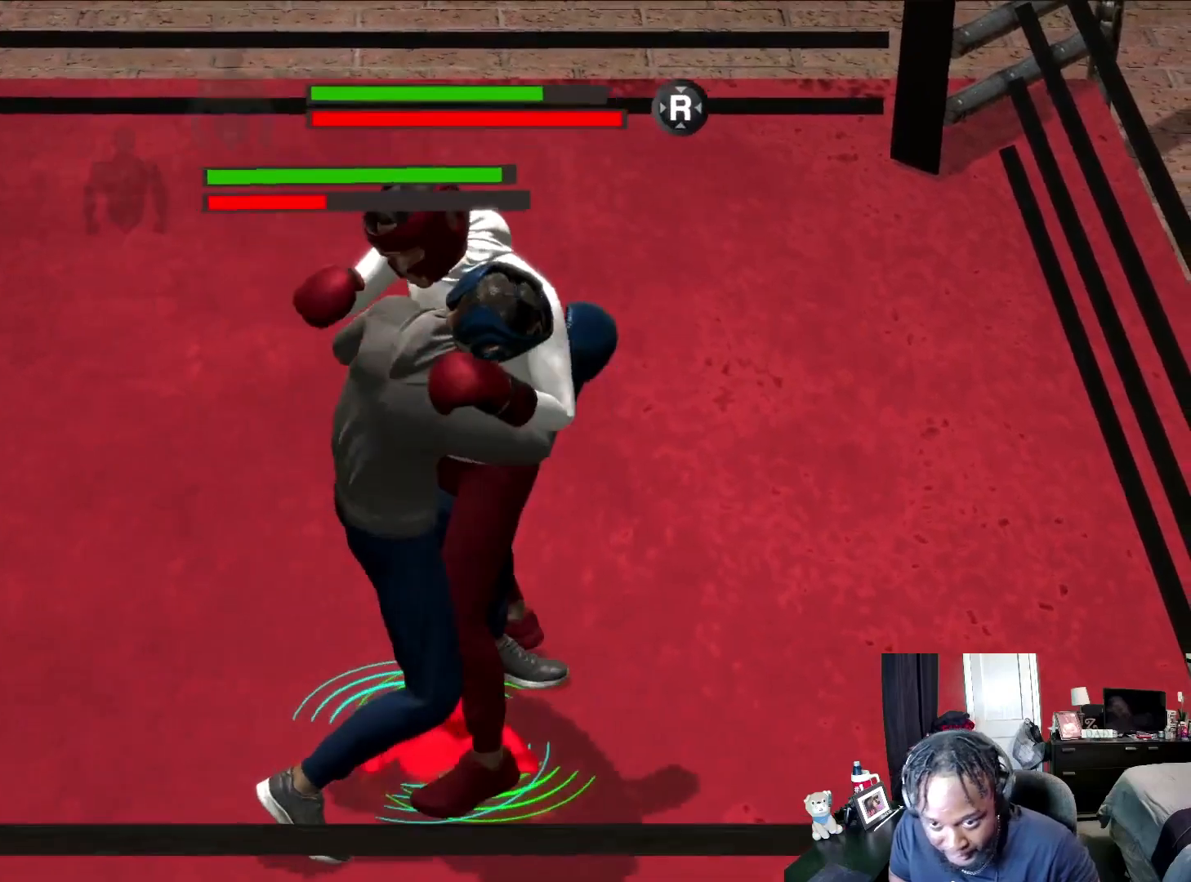
{"buttons": ["L2", "R2"], "left_stick": "down-left", "right_stick": "center", "events": [[167, "left_stick", "left"], [400, "L2", "down"], [400, "left_stick", "down-left"]]}
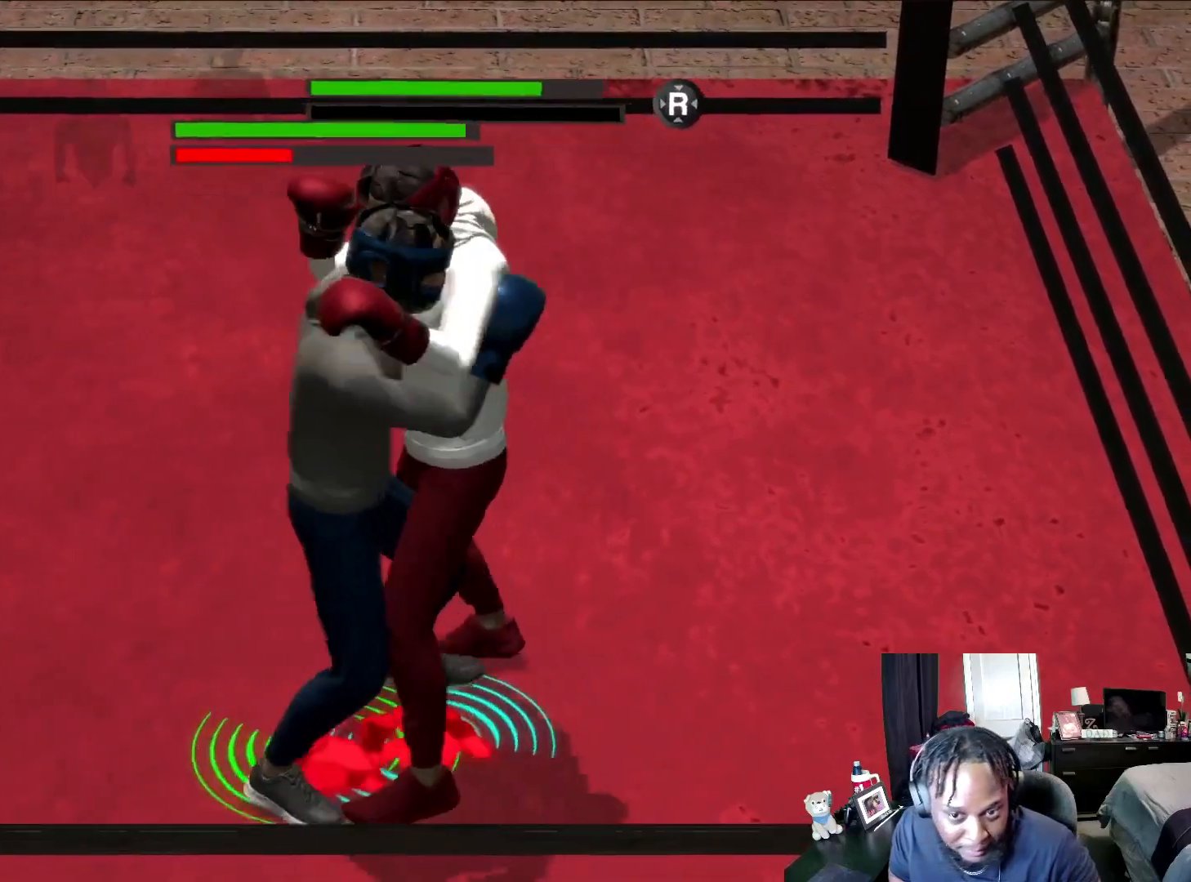
{"buttons": ["L2", "R2"], "left_stick": "up-right", "right_stick": "center", "events": [[67, "left_stick", "down-right"], [233, "right_stick", "right"], [333, "left_stick", "right"], [367, "right_stick", "center"], [467, "left_stick", "up-right"]]}
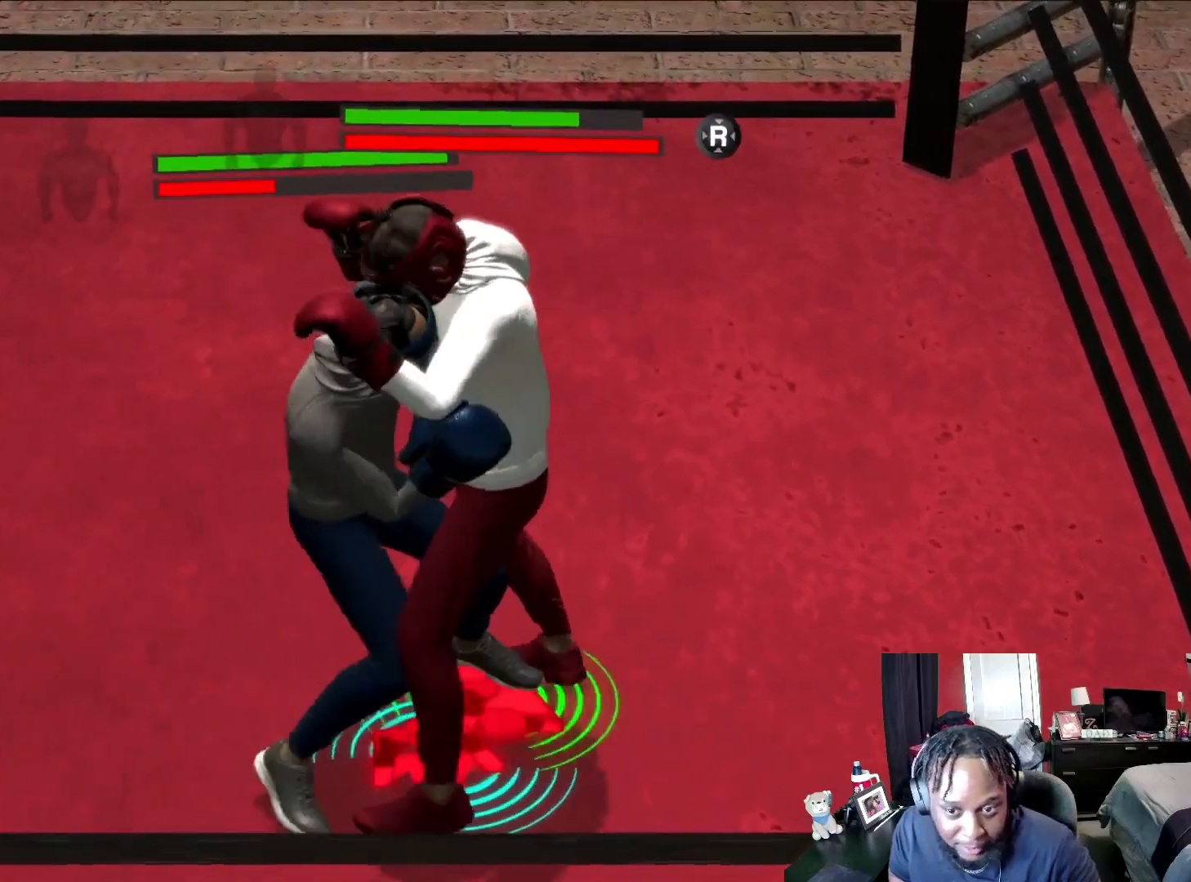
{"buttons": ["R2"], "left_stick": "center", "right_stick": "center", "events": [[133, "left_stick", "up-left"], [300, "L2", "up"], [300, "left_stick", "center"]]}
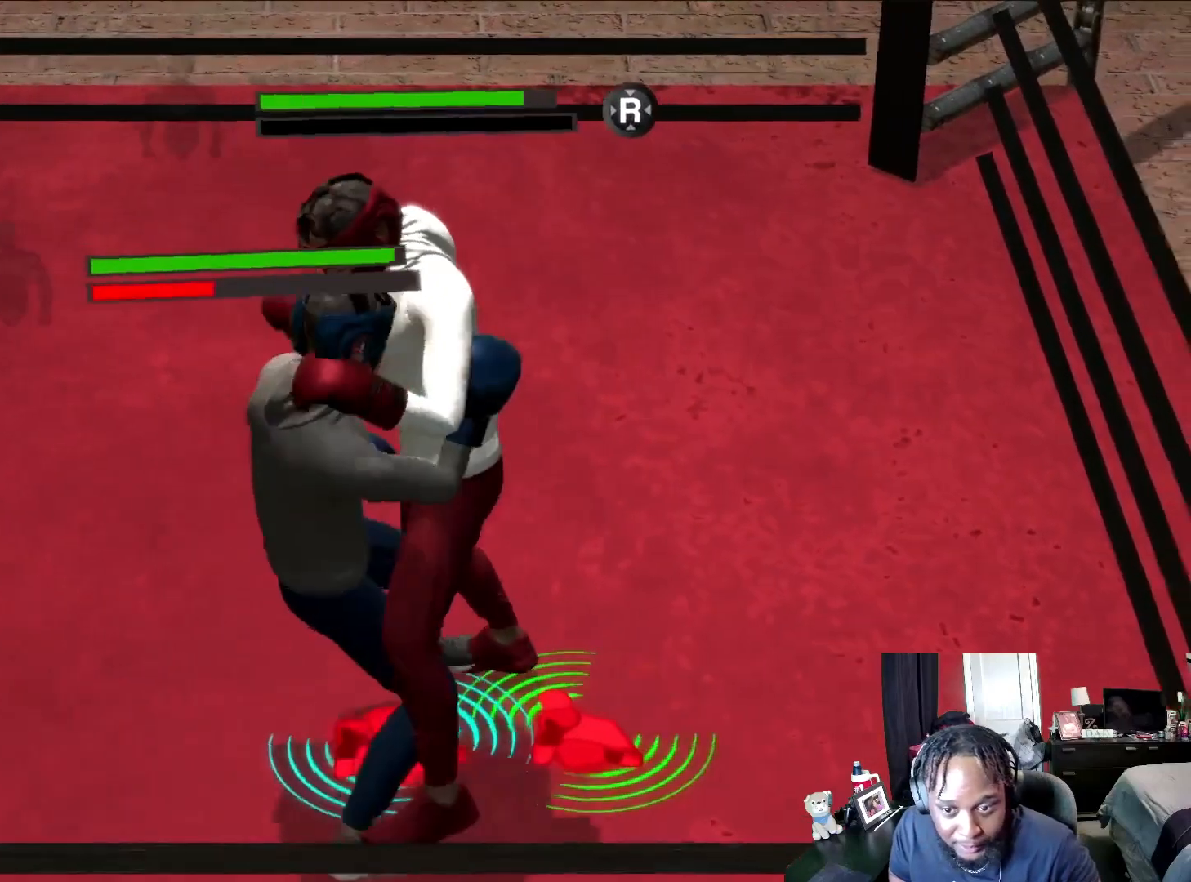
{"buttons": ["R2"], "left_stick": "center", "right_stick": "center", "events": [[33, "left_stick", "left"], [133, "left_stick", "center"], [200, "left_stick", "down-left"], [267, "left_stick", "center"]]}
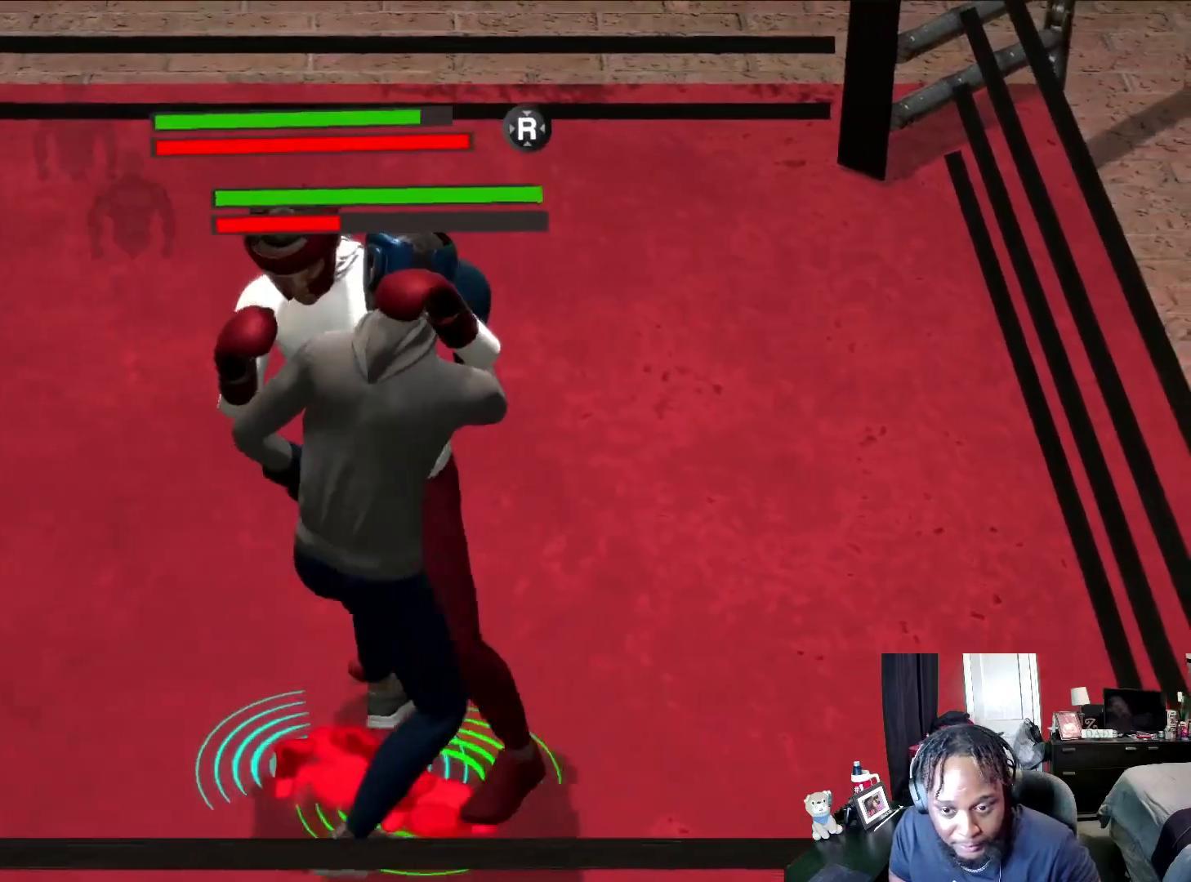
{"buttons": ["L2", "R2"], "left_stick": "up-left", "right_stick": "center", "events": [[200, "left_stick", "left"], [267, "L2", "down"], [300, "right_stick", "down-left"], [433, "left_stick", "up-left"], [433, "right_stick", "center"]]}
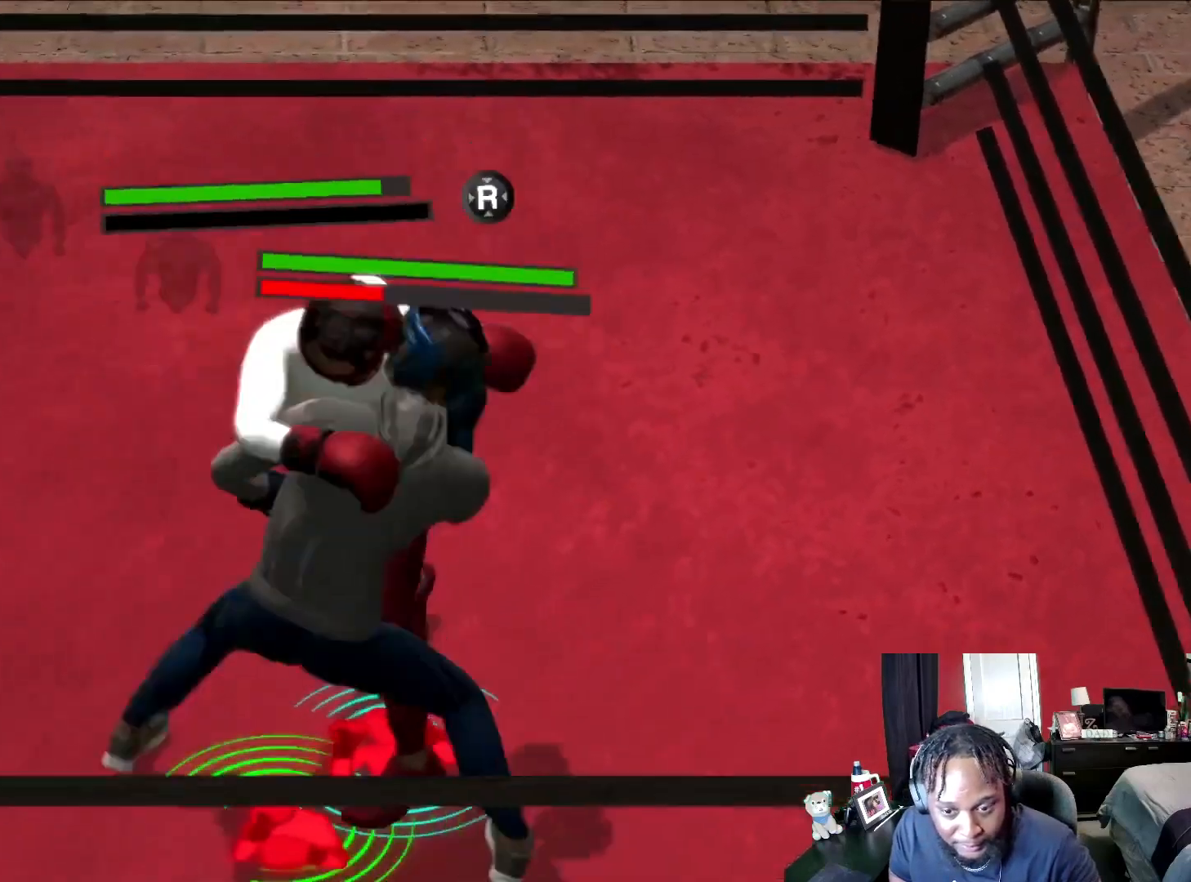
{"buttons": ["L2", "R2"], "left_stick": "up-right", "right_stick": "center", "events": [[167, "left_stick", "up"], [400, "left_stick", "up-right"]]}
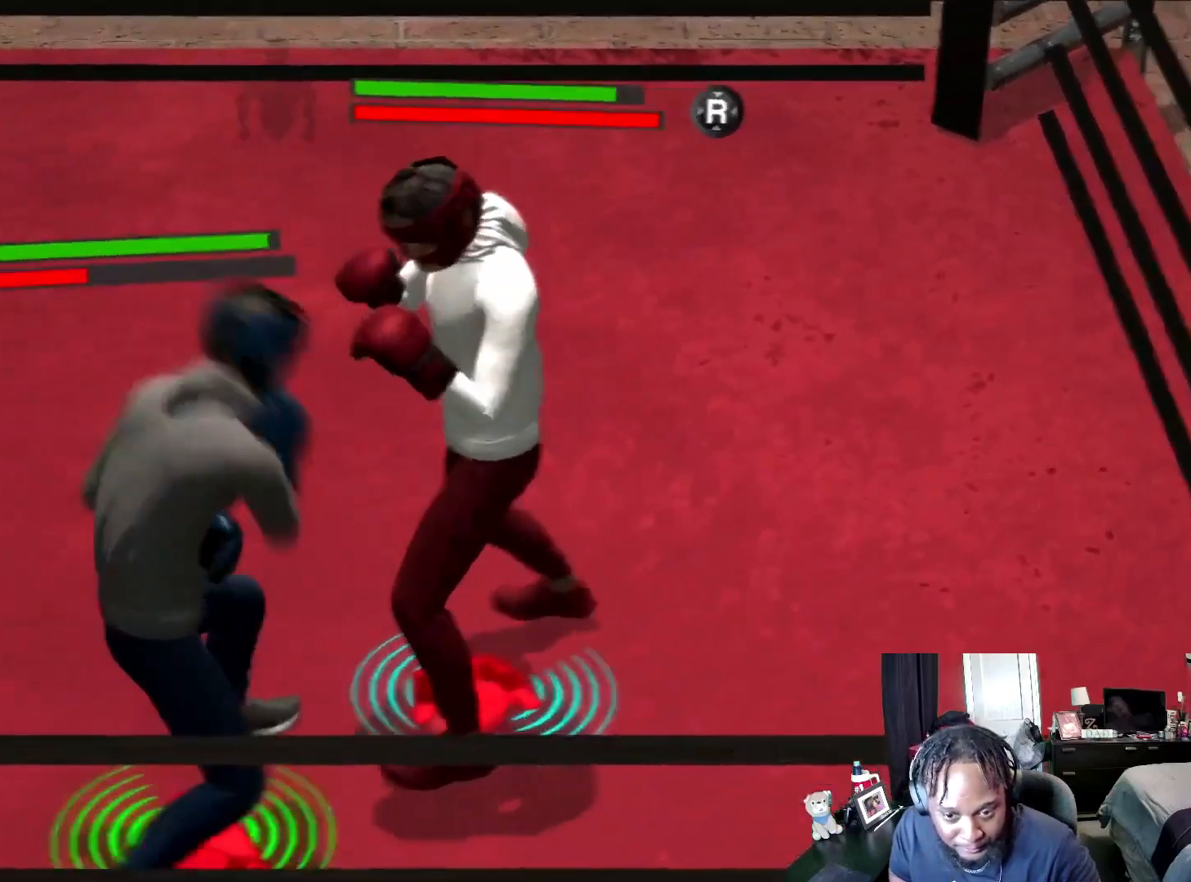
{"buttons": ["L2", "R2"], "left_stick": "up-right", "right_stick": "left", "events": [[100, "L2", "up"], [367, "right_stick", "left"], [433, "L2", "down"]]}
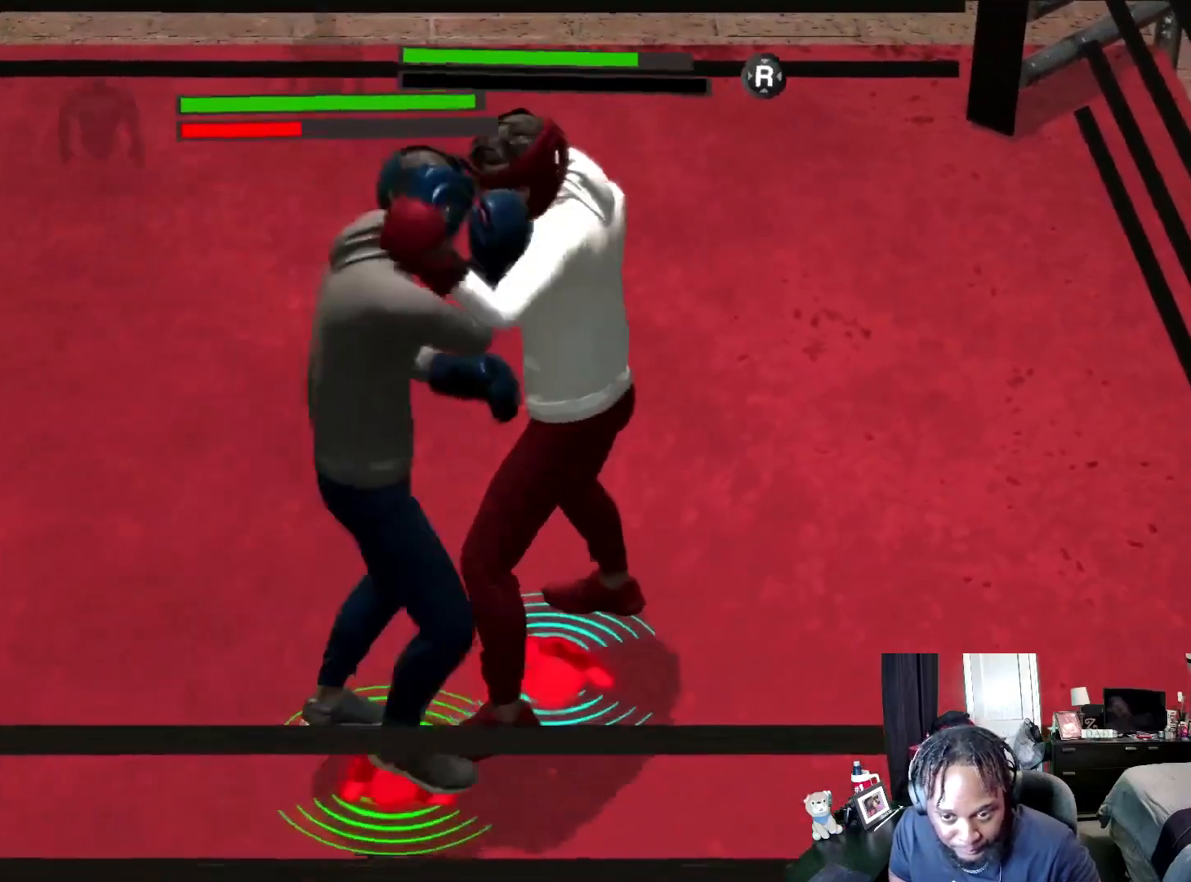
{"buttons": ["L2", "R2"], "left_stick": "down-right", "right_stick": "center", "events": [[67, "left_stick", "right"], [67, "right_stick", "center"], [200, "left_stick", "down-right"]]}
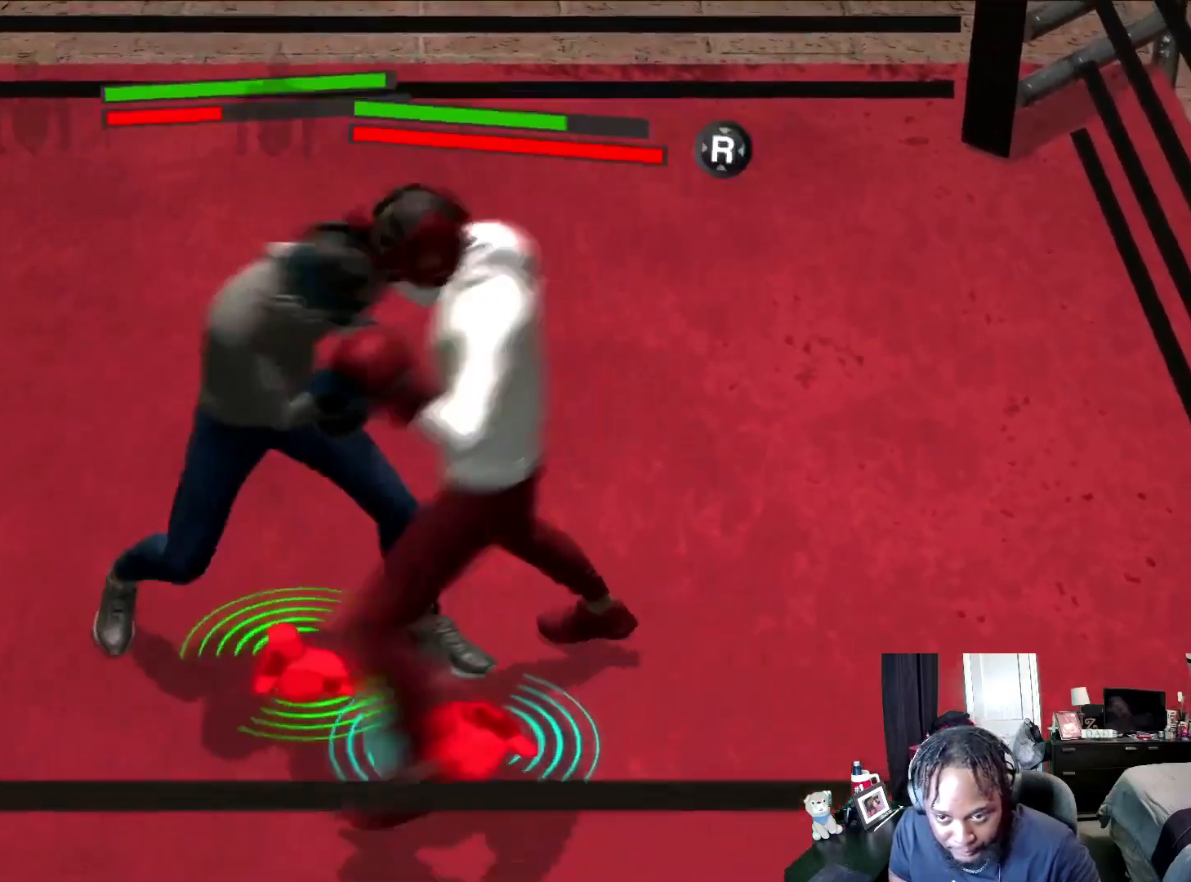
{"buttons": ["A", "L2"], "left_stick": "down-left", "right_stick": "center", "events": [[67, "left_stick", "down"], [233, "L2", "up"], [400, "L2", "down"], [500, "A", "down"], [500, "R2", "up"], [500, "left_stick", "down-left"]]}
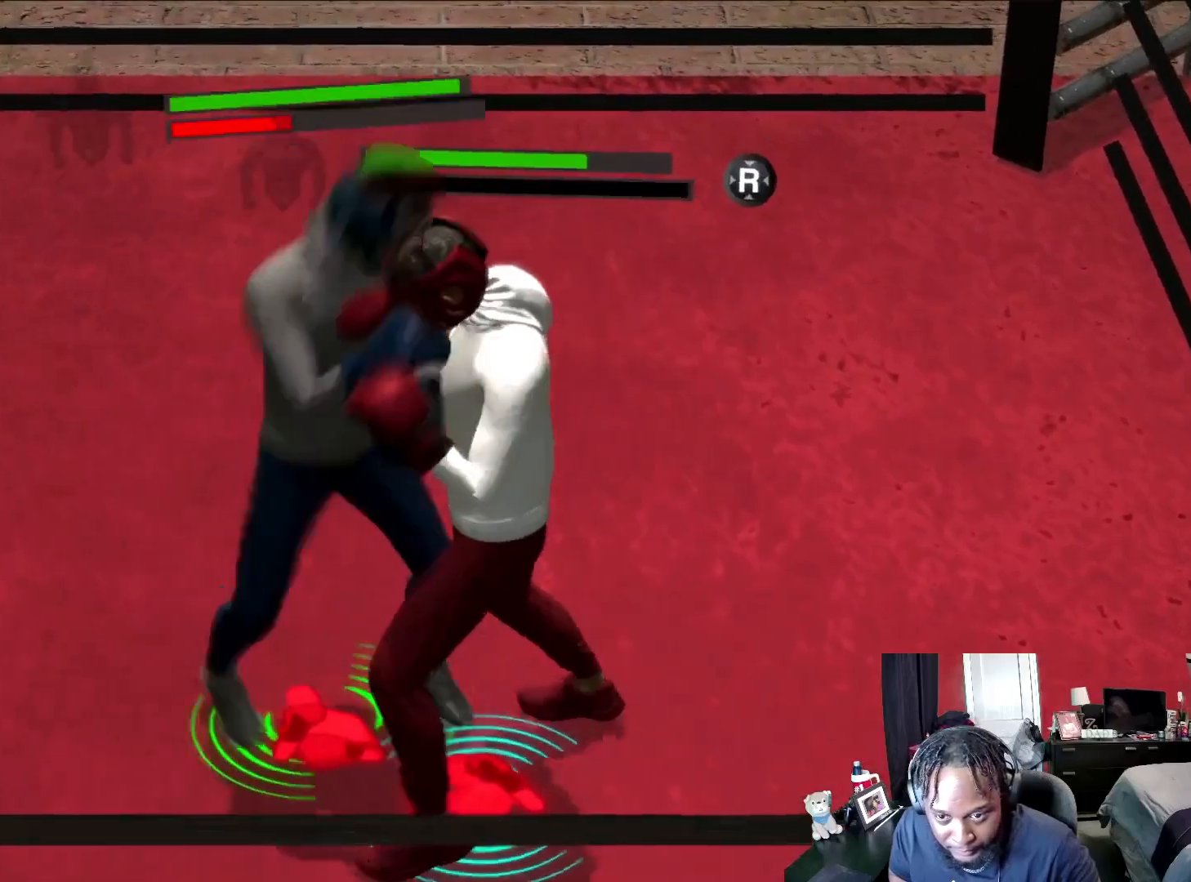
{"buttons": ["R2"], "left_stick": "down-left", "right_stick": "center", "events": [[100, "A", "up"], [233, "L2", "up"], [233, "R2", "down"]]}
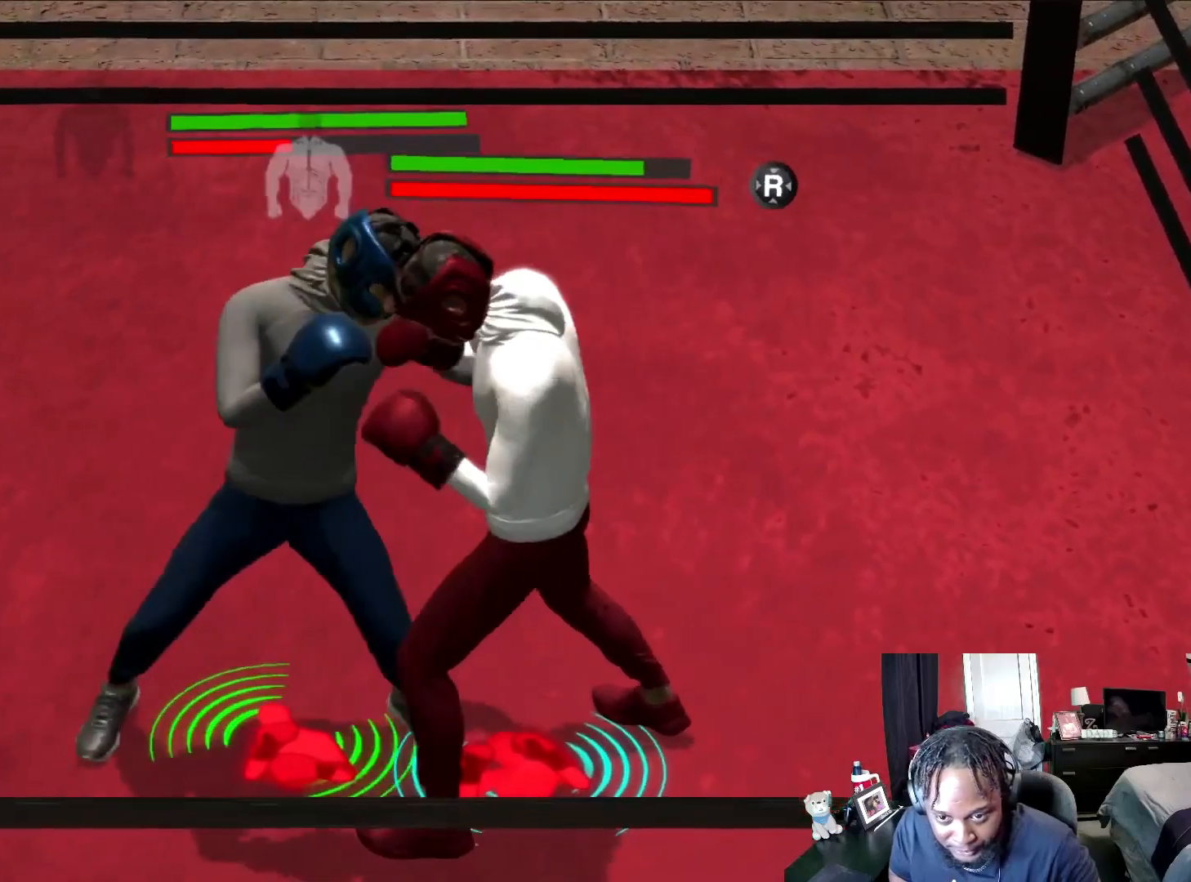
{"buttons": ["L2"], "left_stick": "down", "right_stick": "center", "events": [[233, "L2", "down"], [367, "R2", "up"], [433, "left_stick", "down"]]}